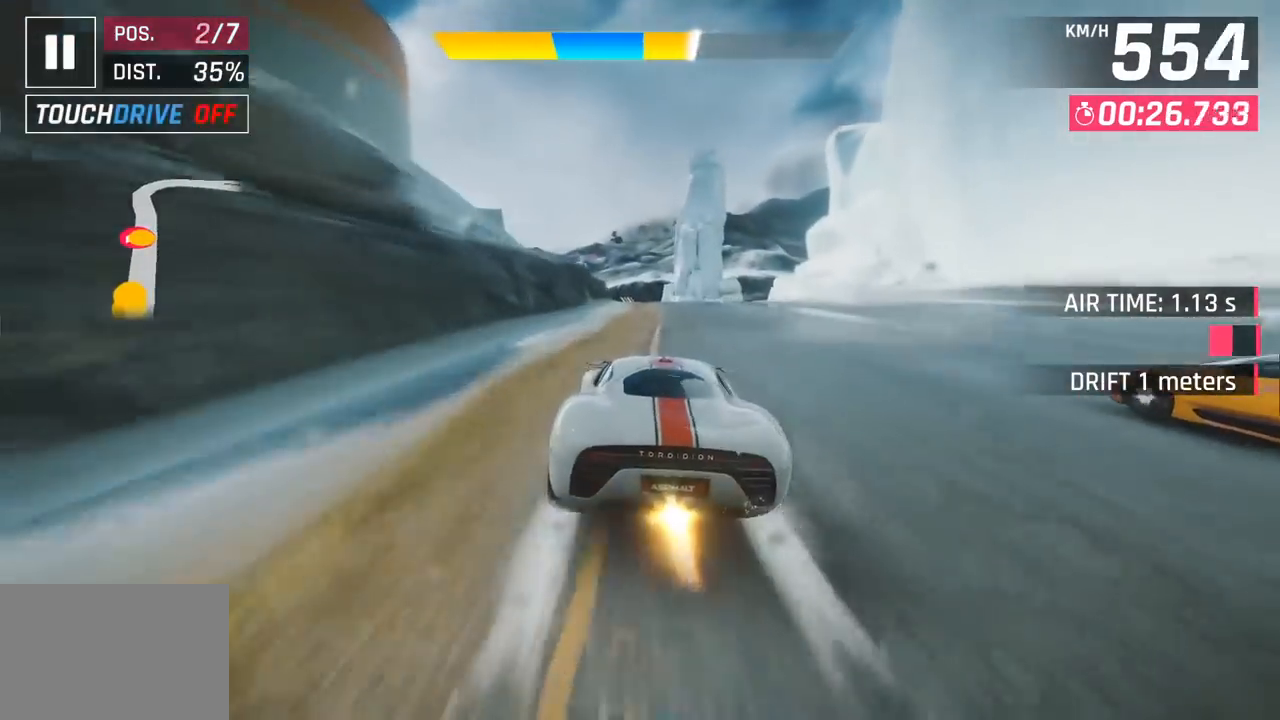
Gameplay with a controller (PlayStation layout); each line is a JSON object with the inputs held at the frame after it. "events" lists button and stick changes between this image and that frame as [ms after this image, input, new state], when the widget could be followed in between. Not read: right_stick.
{"buttons": [], "left_stick": "right", "events": [[33, "left_stick", "right"], [150, "CROSS", "up"]]}
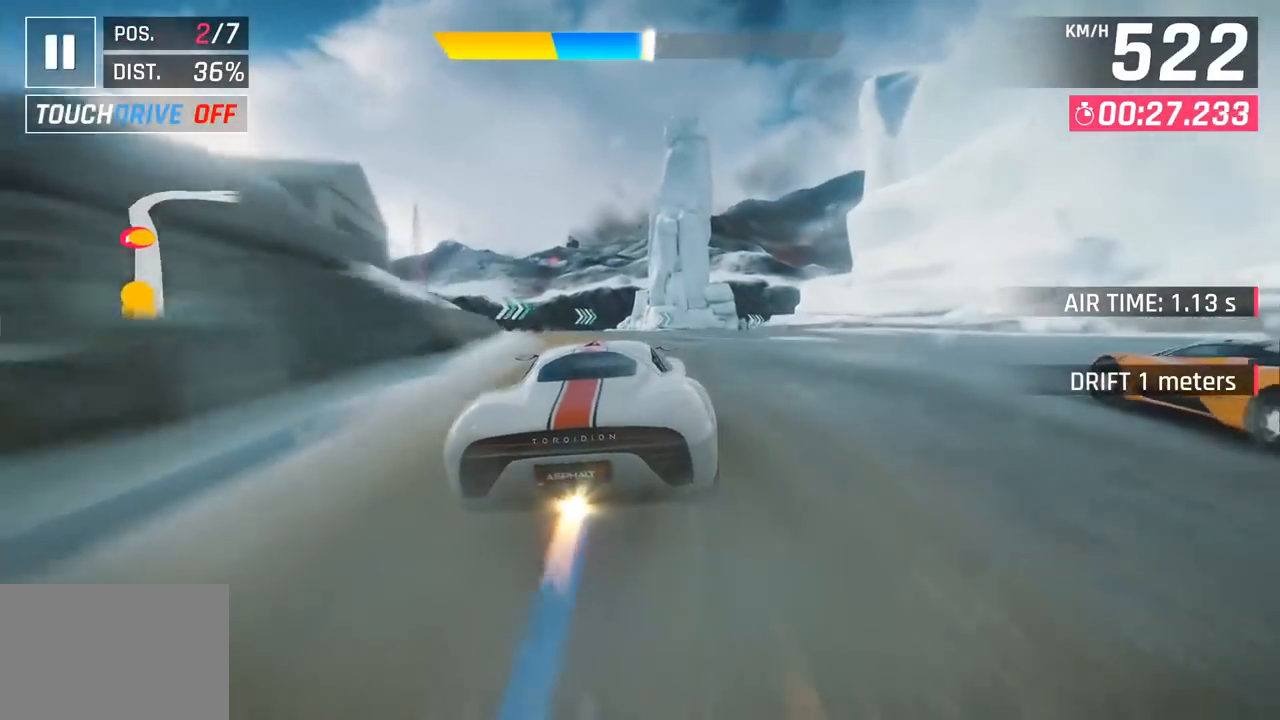
{"buttons": ["CROSS", "R1"], "left_stick": "right", "events": [[83, "SQUARE", "down"], [233, "SQUARE", "up"], [467, "CROSS", "down"], [467, "R1", "down"]]}
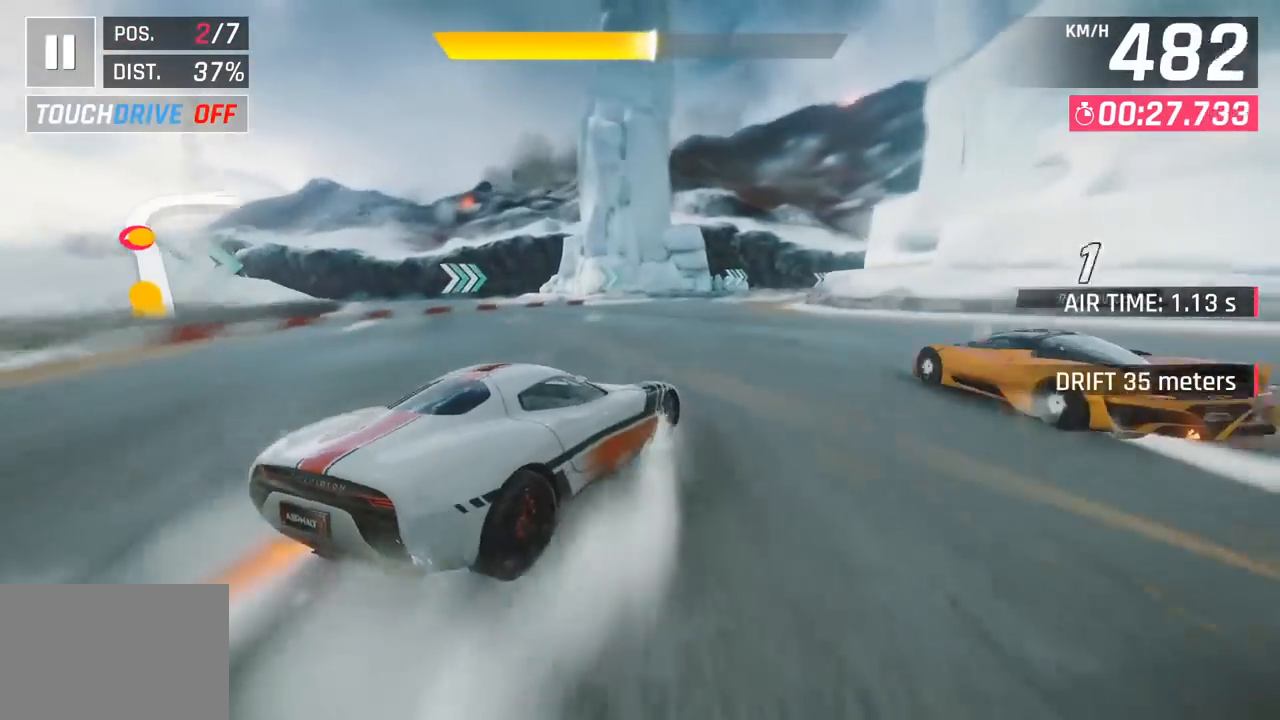
{"buttons": [], "left_stick": "right", "events": [[17, "SQUARE", "down"], [267, "SQUARE", "up"], [283, "CROSS", "up"], [283, "R1", "up"]]}
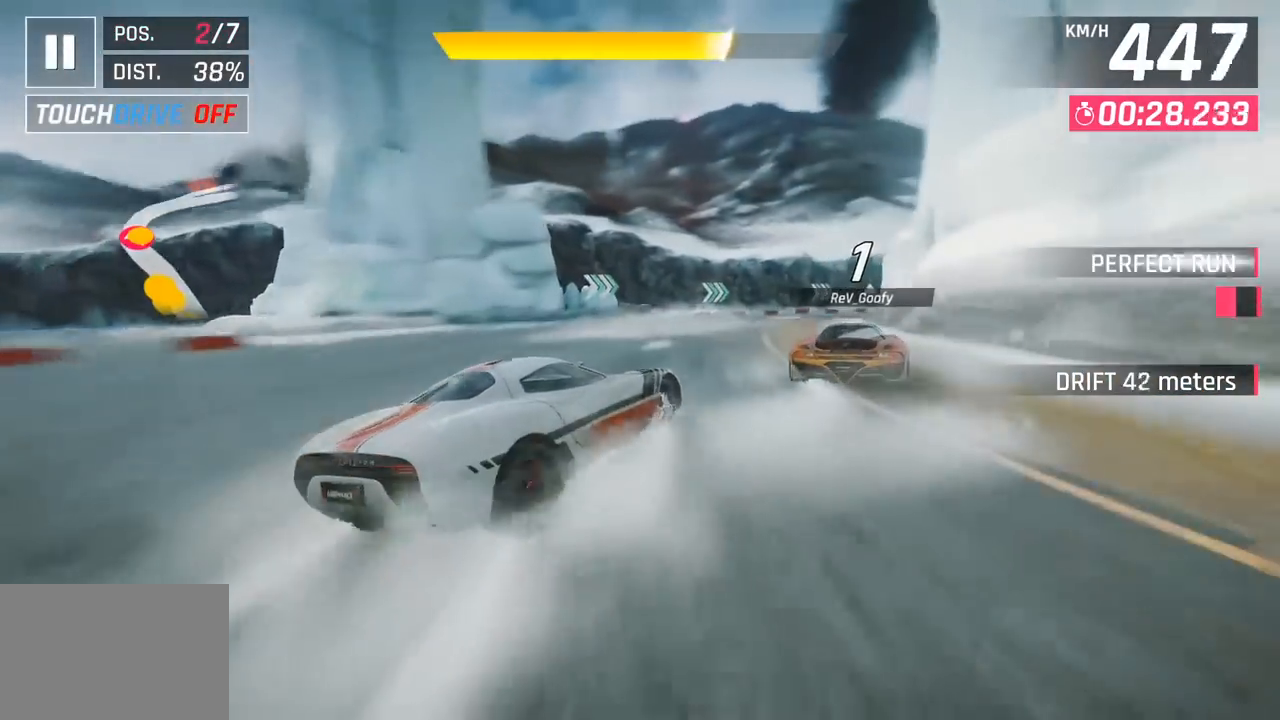
{"buttons": [], "left_stick": "right", "events": []}
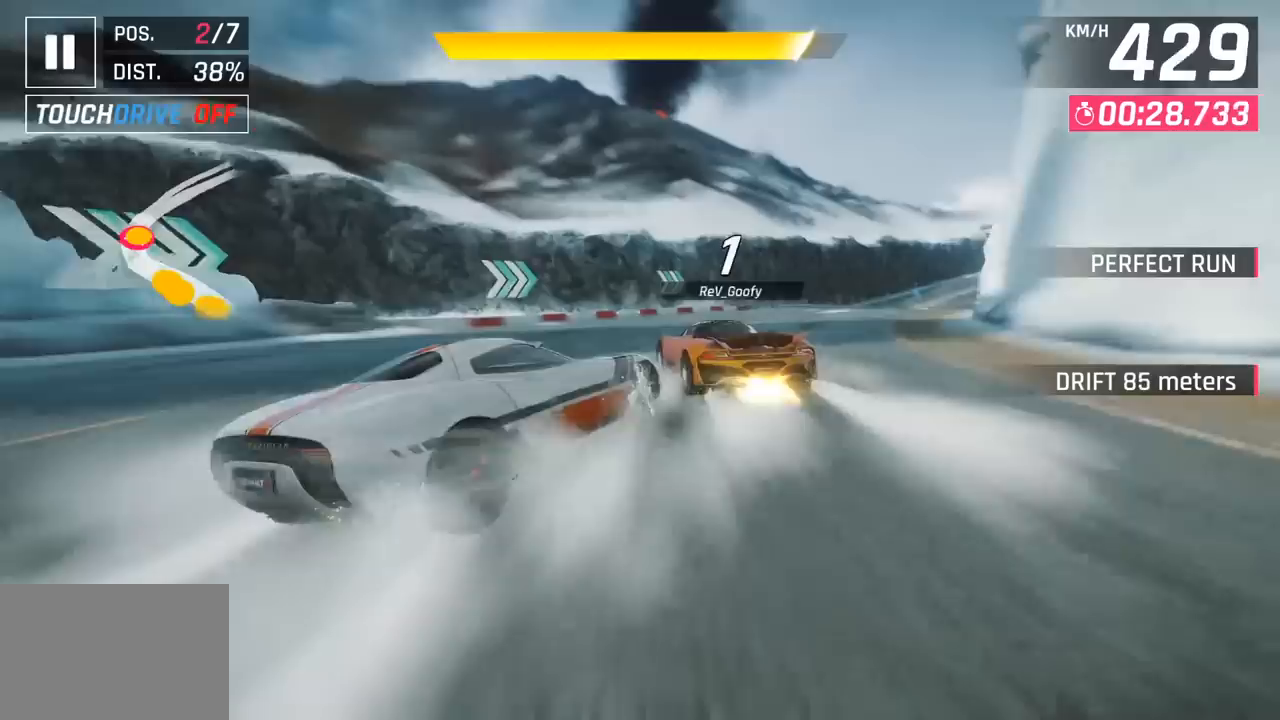
{"buttons": [], "left_stick": "center", "events": [[500, "left_stick", "center"]]}
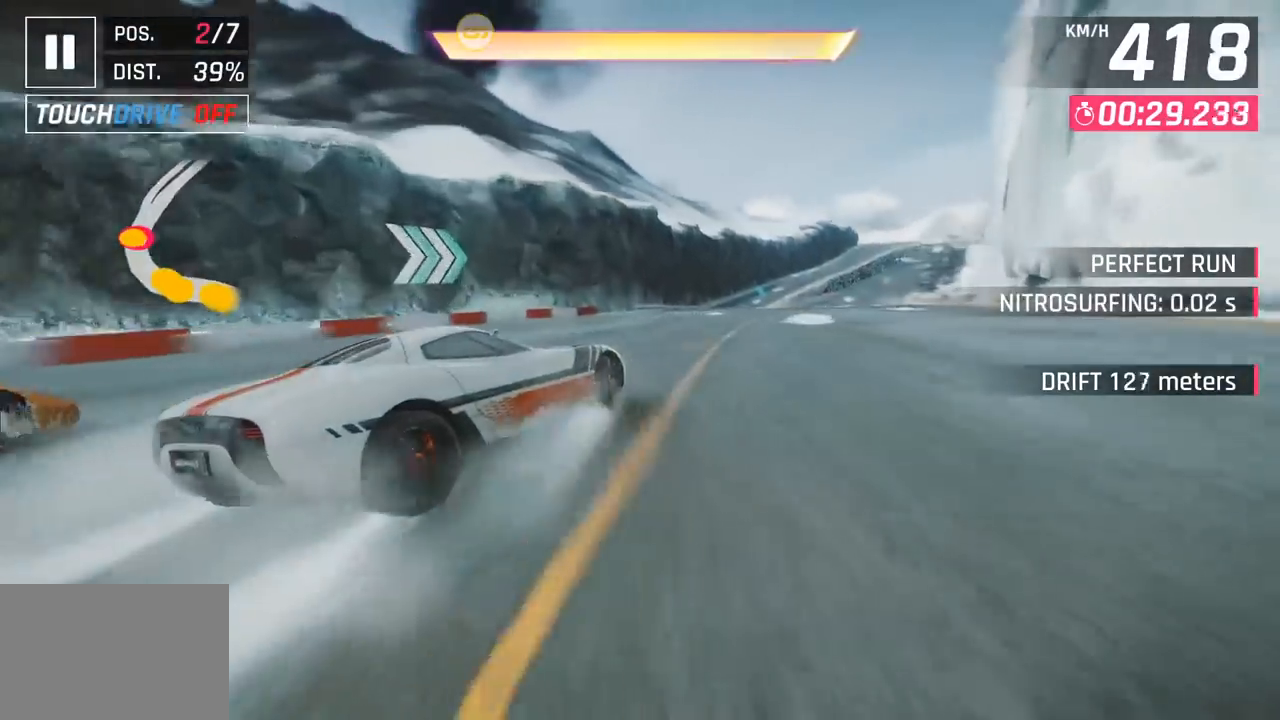
{"buttons": [], "left_stick": "right", "events": [[233, "CROSS", "down"], [233, "R1", "down"], [300, "left_stick", "right"], [417, "CROSS", "up"], [417, "R1", "up"]]}
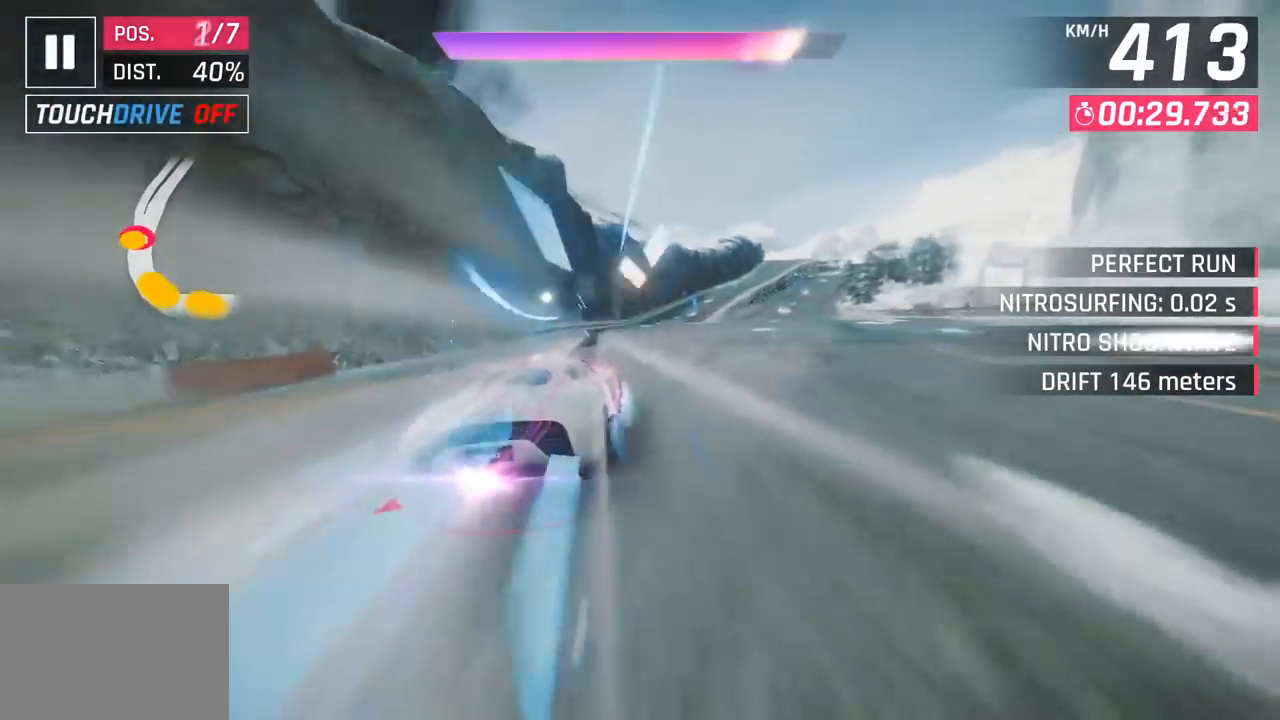
{"buttons": ["CROSS", "SQUARE"], "left_stick": "right", "events": [[483, "SQUARE", "down"], [500, "CROSS", "down"]]}
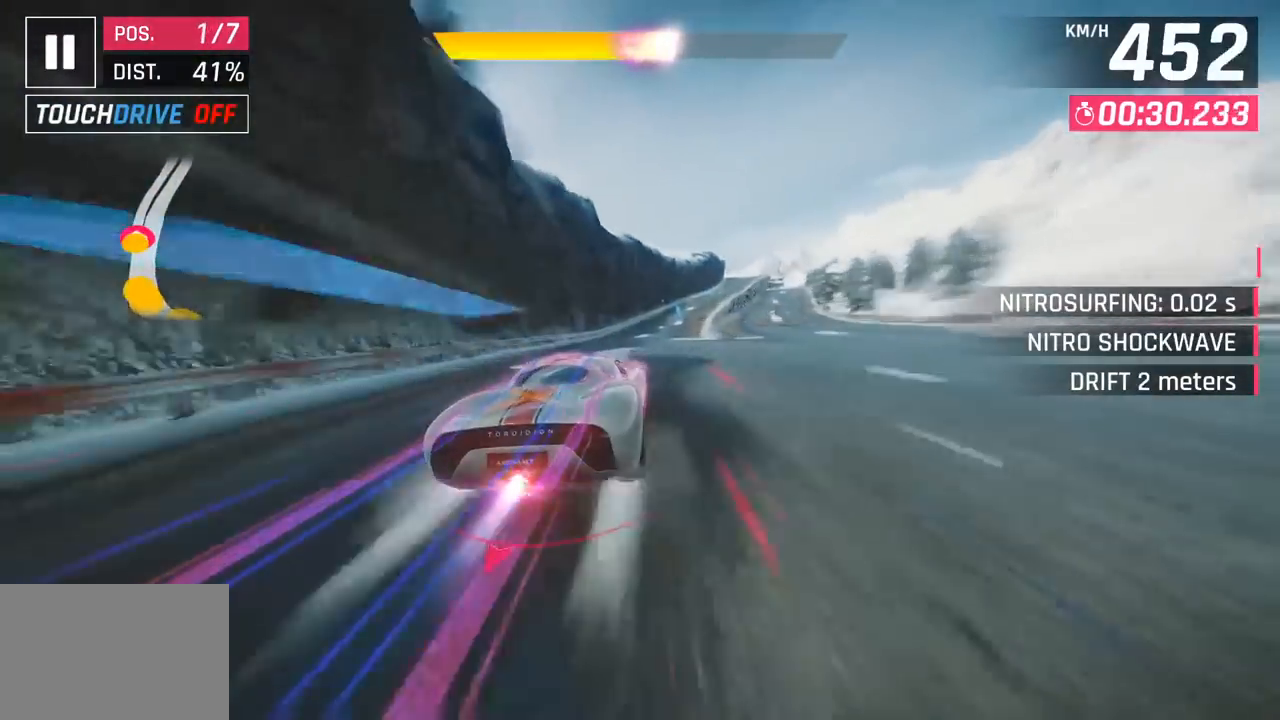
{"buttons": [], "left_stick": "right", "events": [[17, "SQUARE", "up"], [150, "CROSS", "up"]]}
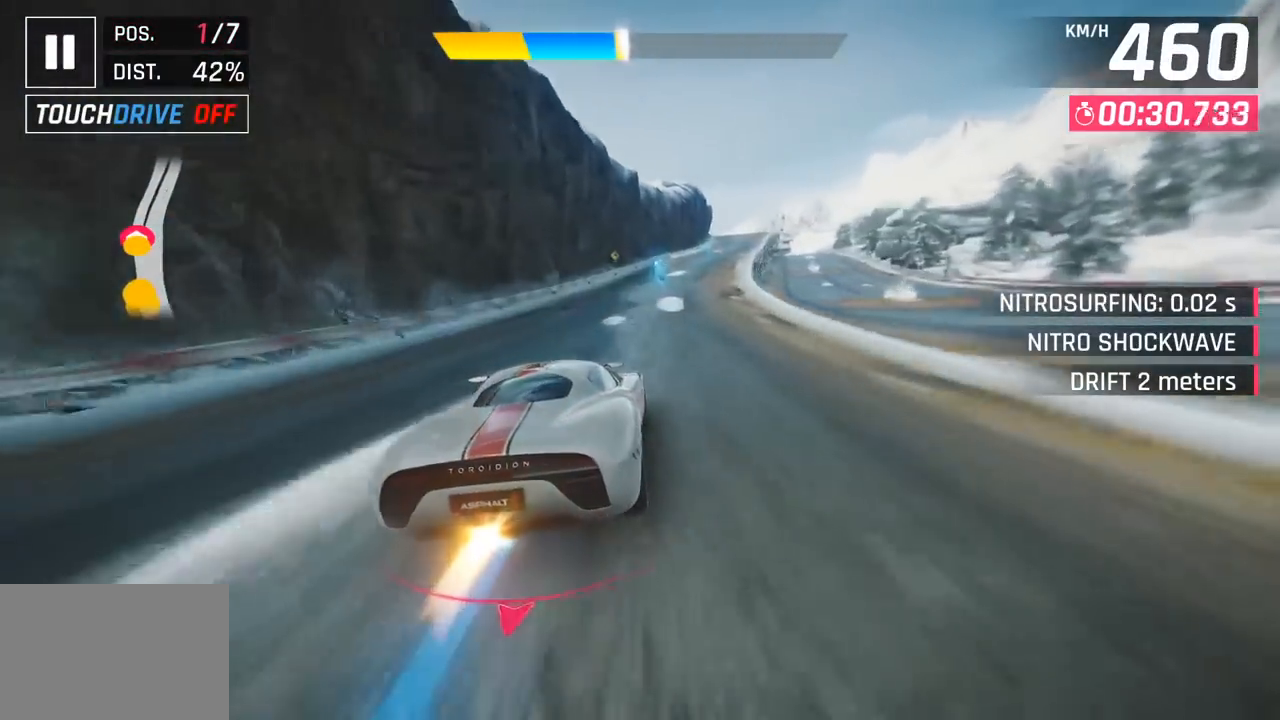
{"buttons": [], "left_stick": "right", "events": [[117, "CROSS", "down"], [233, "CROSS", "up"]]}
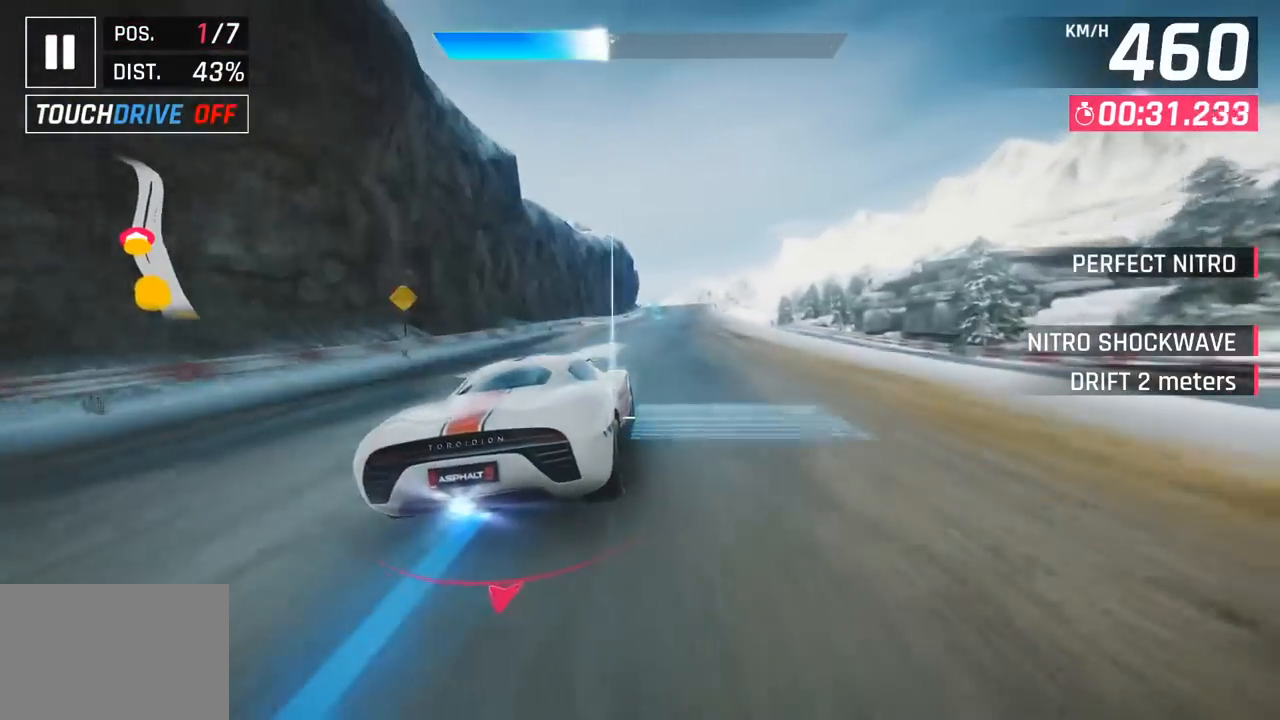
{"buttons": [], "left_stick": "center", "events": [[133, "left_stick", "center"], [217, "SQUARE", "down"], [383, "SQUARE", "up"]]}
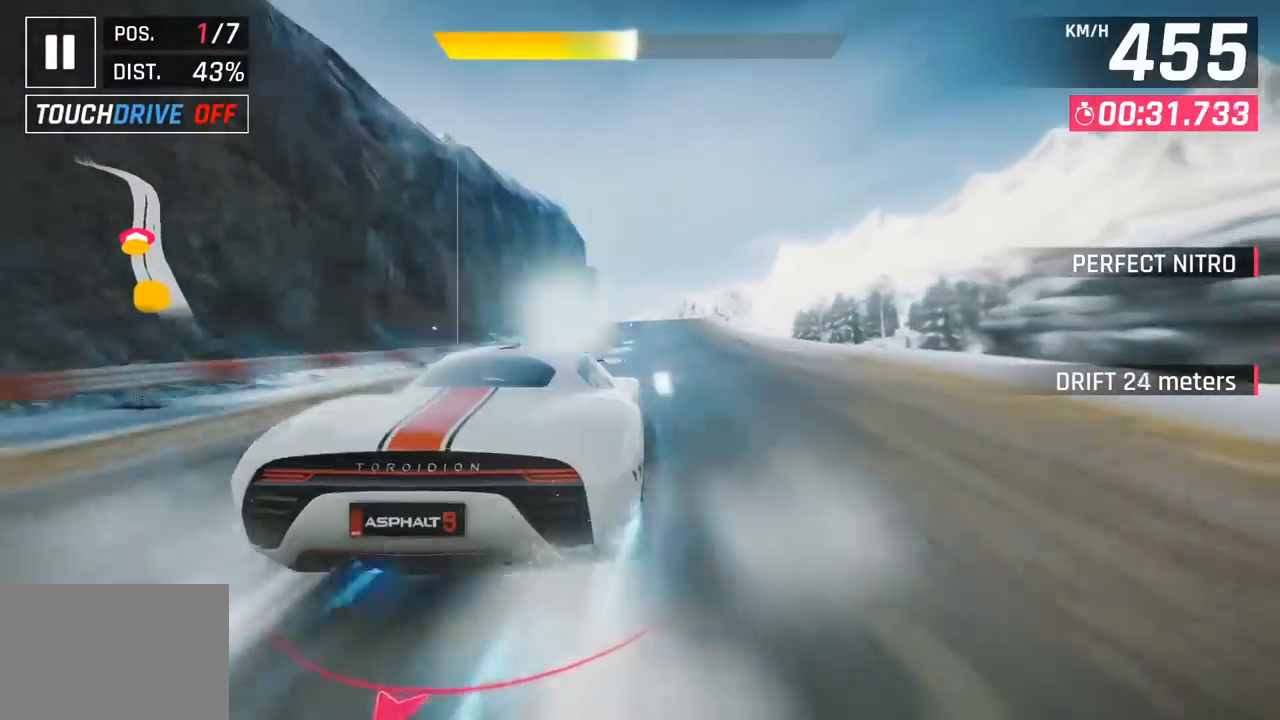
{"buttons": [], "left_stick": "center", "events": []}
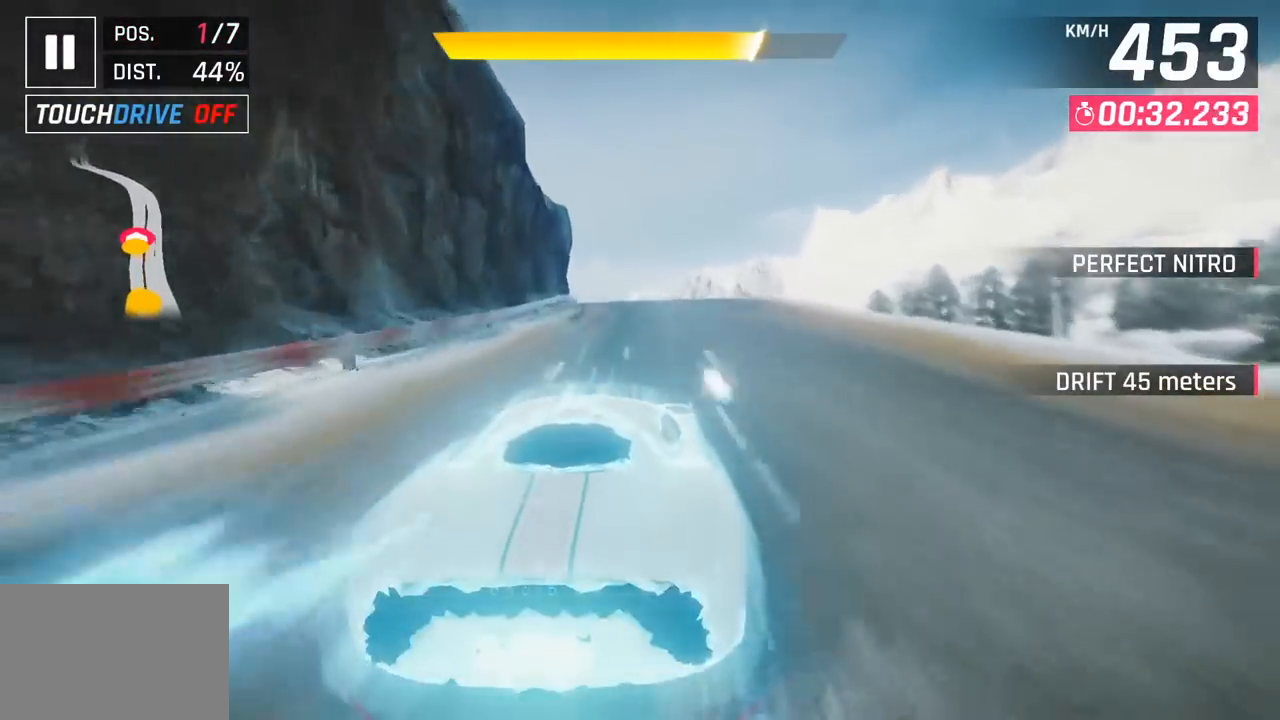
{"buttons": [], "left_stick": "left", "events": [[17, "left_stick", "left"]]}
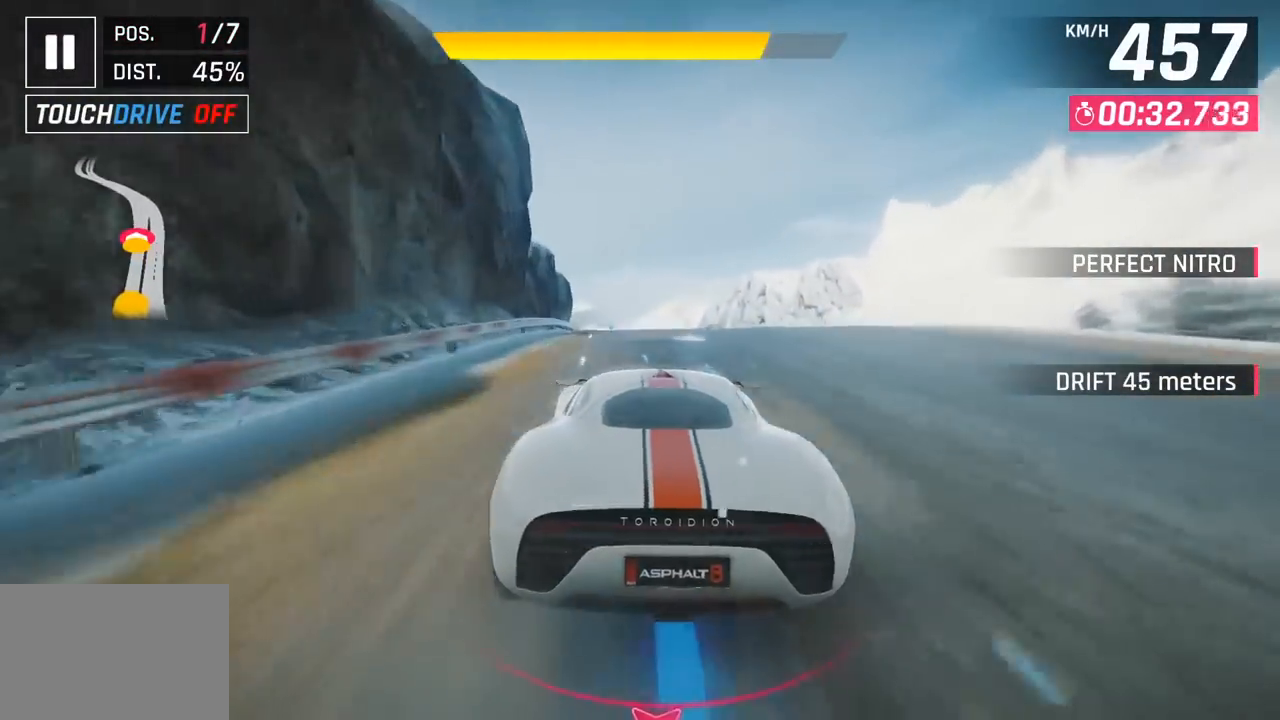
{"buttons": [], "left_stick": "center", "events": [[167, "SQUARE", "down"], [317, "SQUARE", "up"], [500, "left_stick", "center"]]}
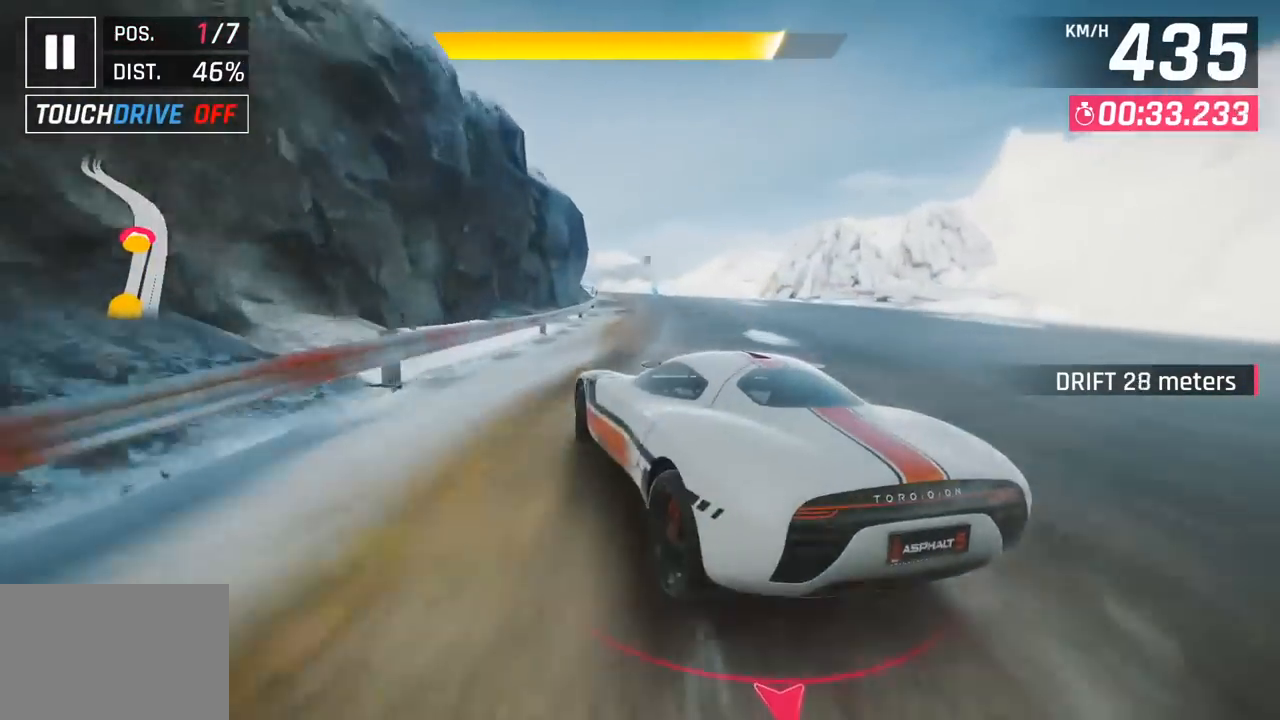
{"buttons": [], "left_stick": "left", "events": [[233, "CROSS", "down"], [283, "left_stick", "left"], [383, "CROSS", "up"]]}
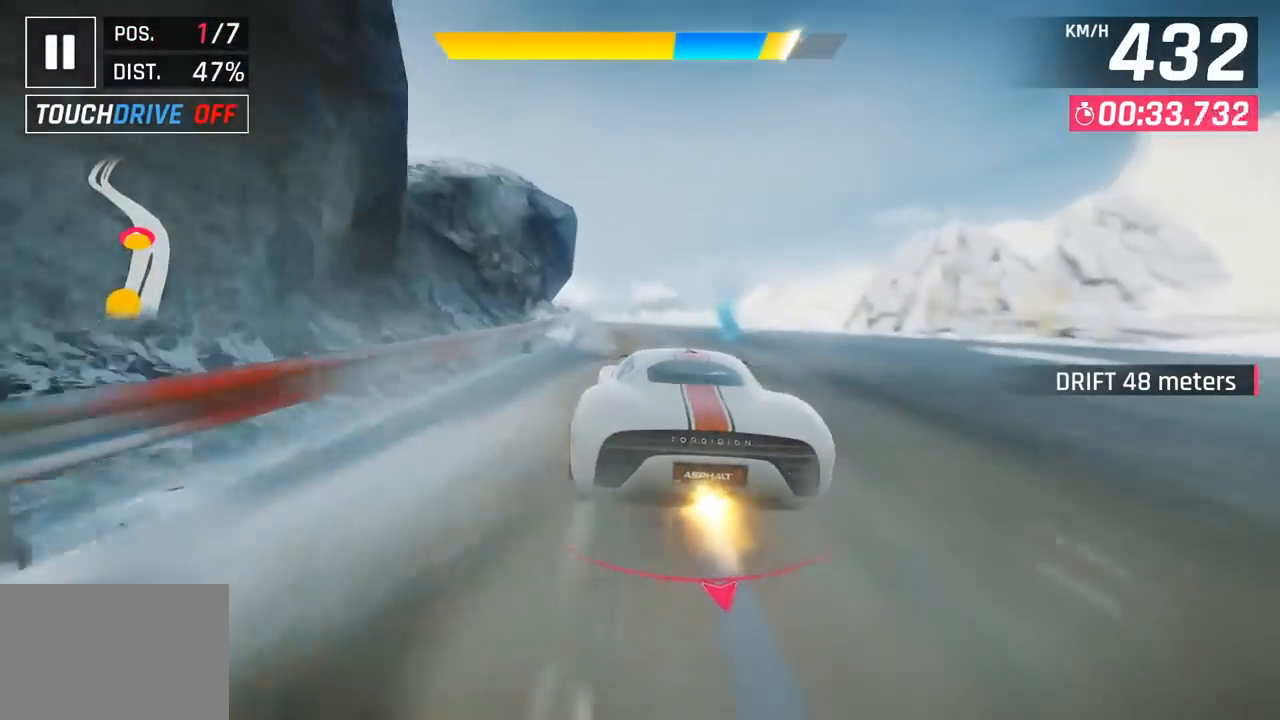
{"buttons": [], "left_stick": "left", "events": [[350, "CROSS", "down"], [483, "CROSS", "up"]]}
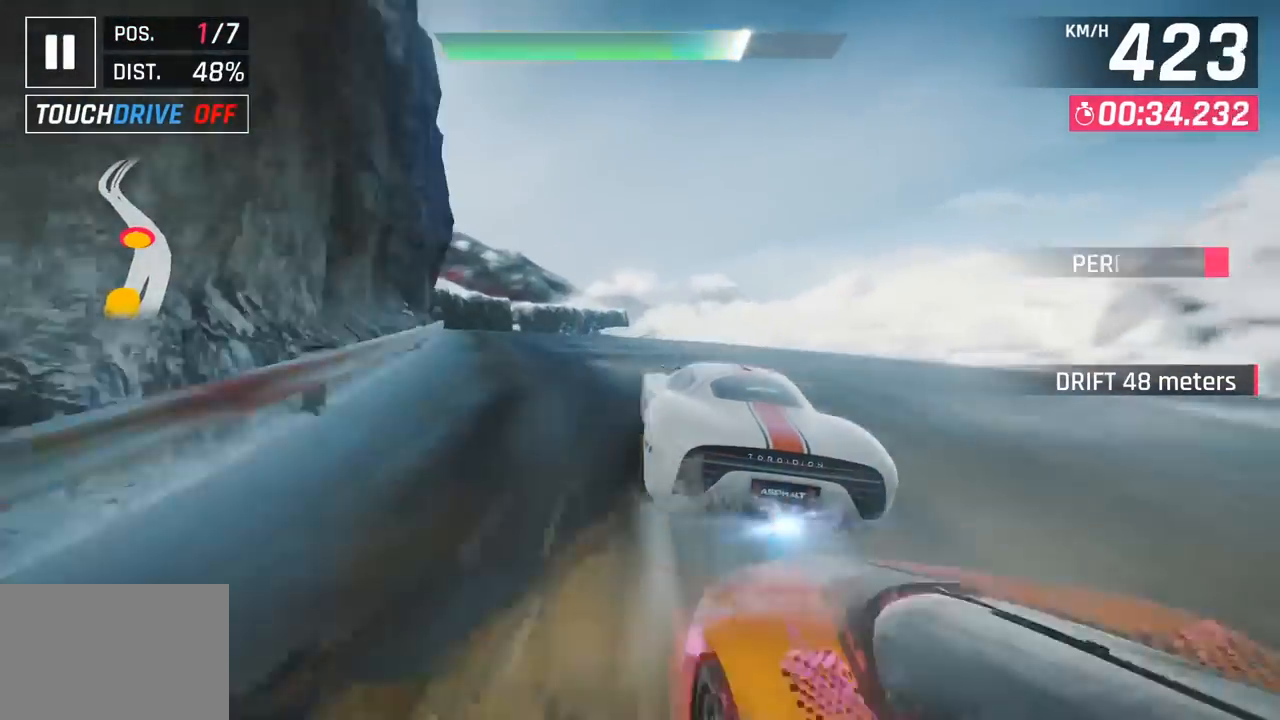
{"buttons": [], "left_stick": "left", "events": []}
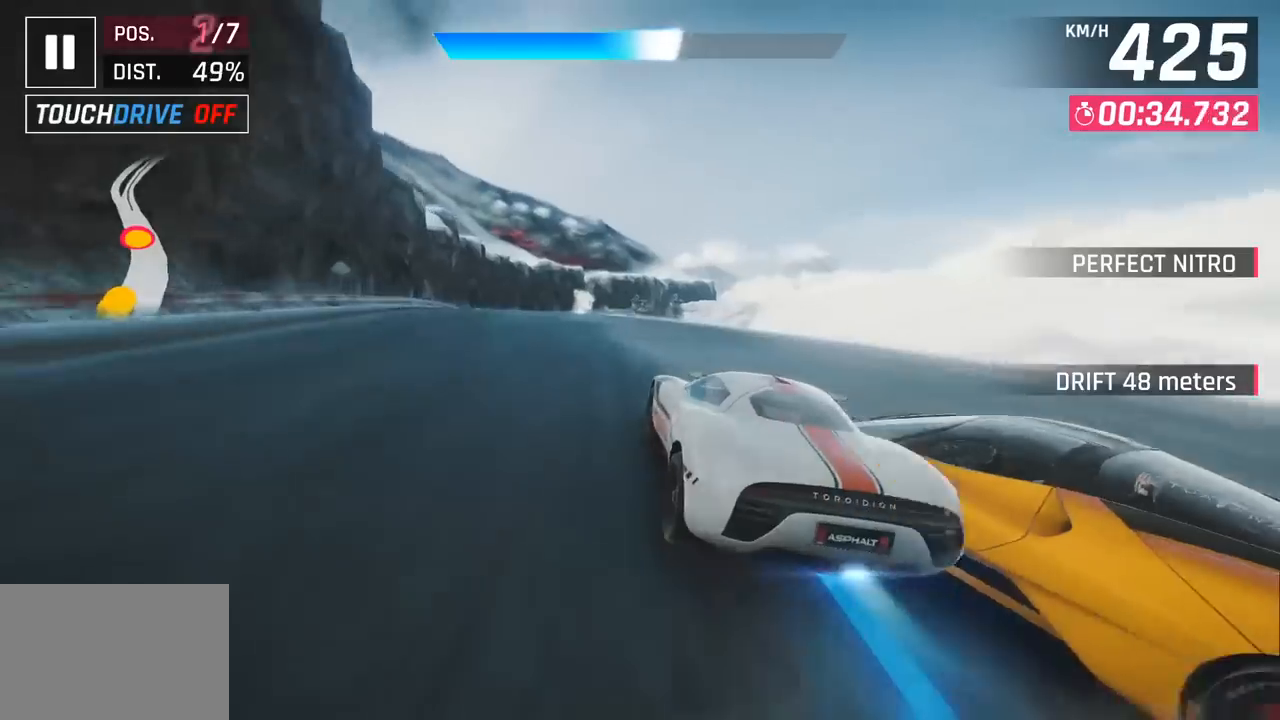
{"buttons": [], "left_stick": "center", "events": [[167, "left_stick", "center"]]}
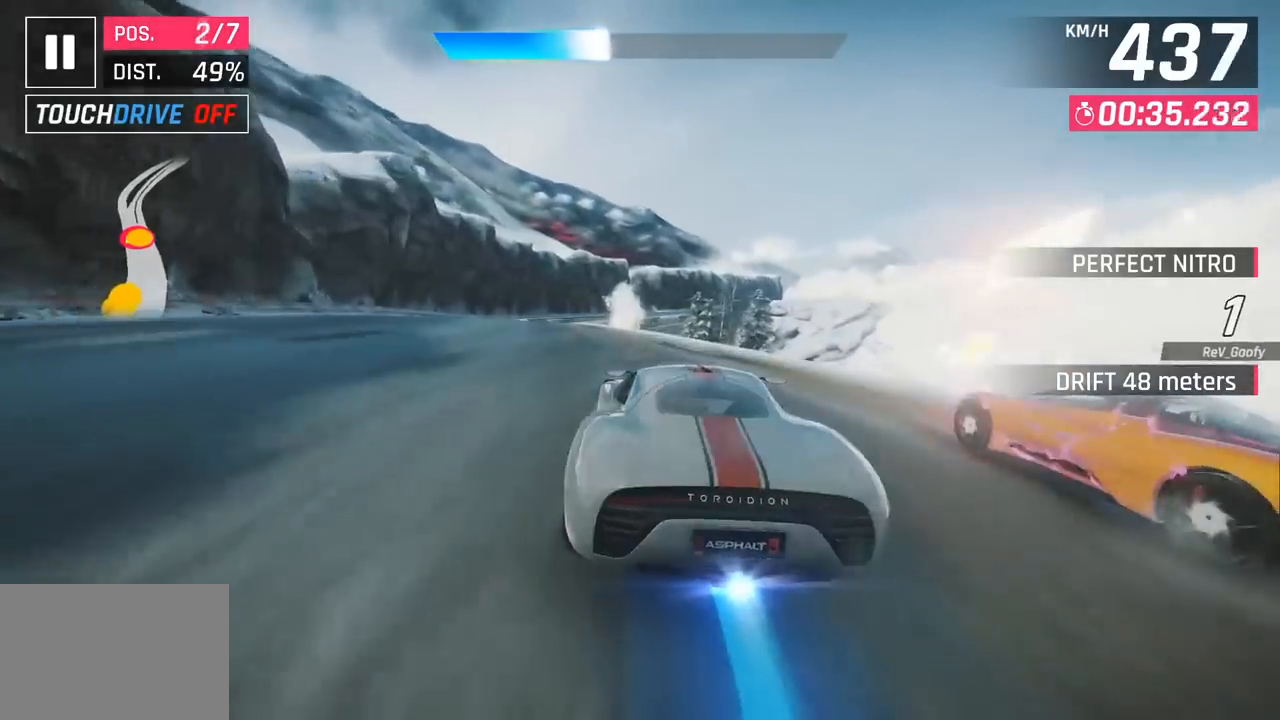
{"buttons": [], "left_stick": "up-right", "events": [[83, "SQUARE", "down"], [167, "SQUARE", "up"], [200, "left_stick", "up-left"], [233, "SQUARE", "down"], [283, "CROSS", "down"], [283, "R1", "down"], [283, "SQUARE", "up"], [417, "left_stick", "up-right"], [467, "CROSS", "up"], [483, "R1", "up"]]}
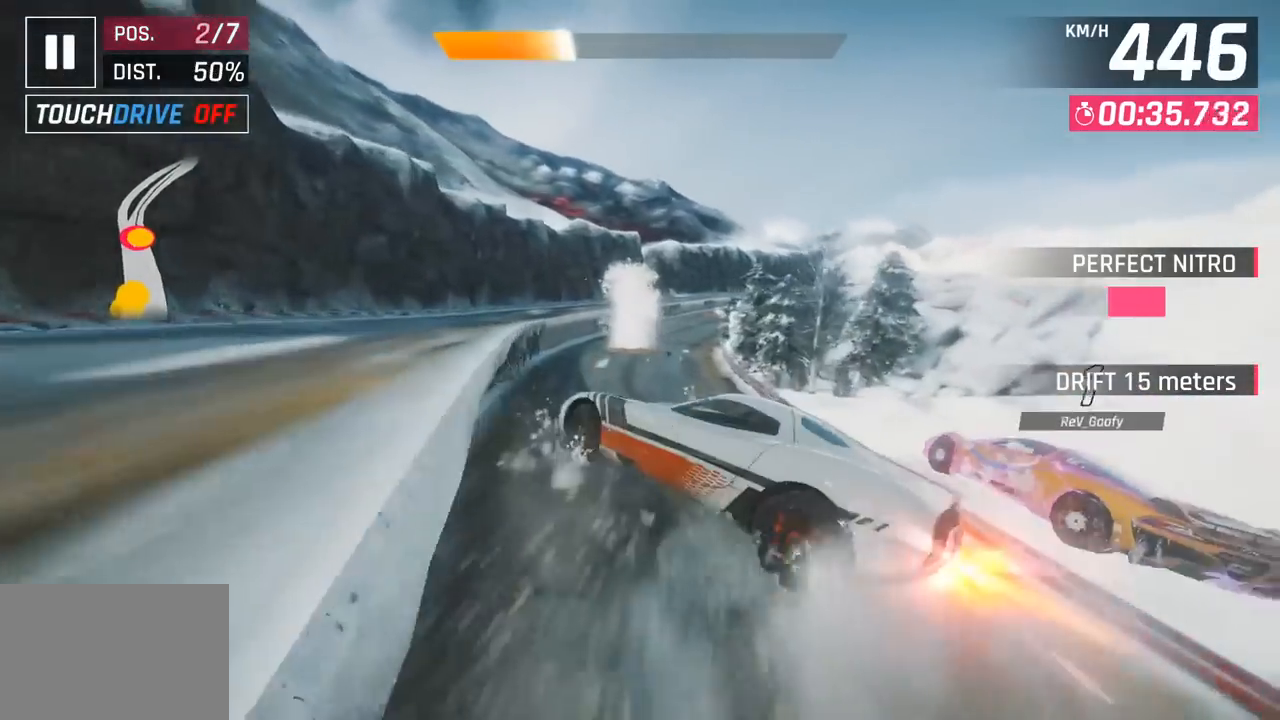
{"buttons": [], "left_stick": "right", "events": [[67, "CROSS", "down"], [67, "R1", "down"], [267, "CROSS", "up"], [267, "R1", "up"], [267, "left_stick", "center"], [400, "left_stick", "right"]]}
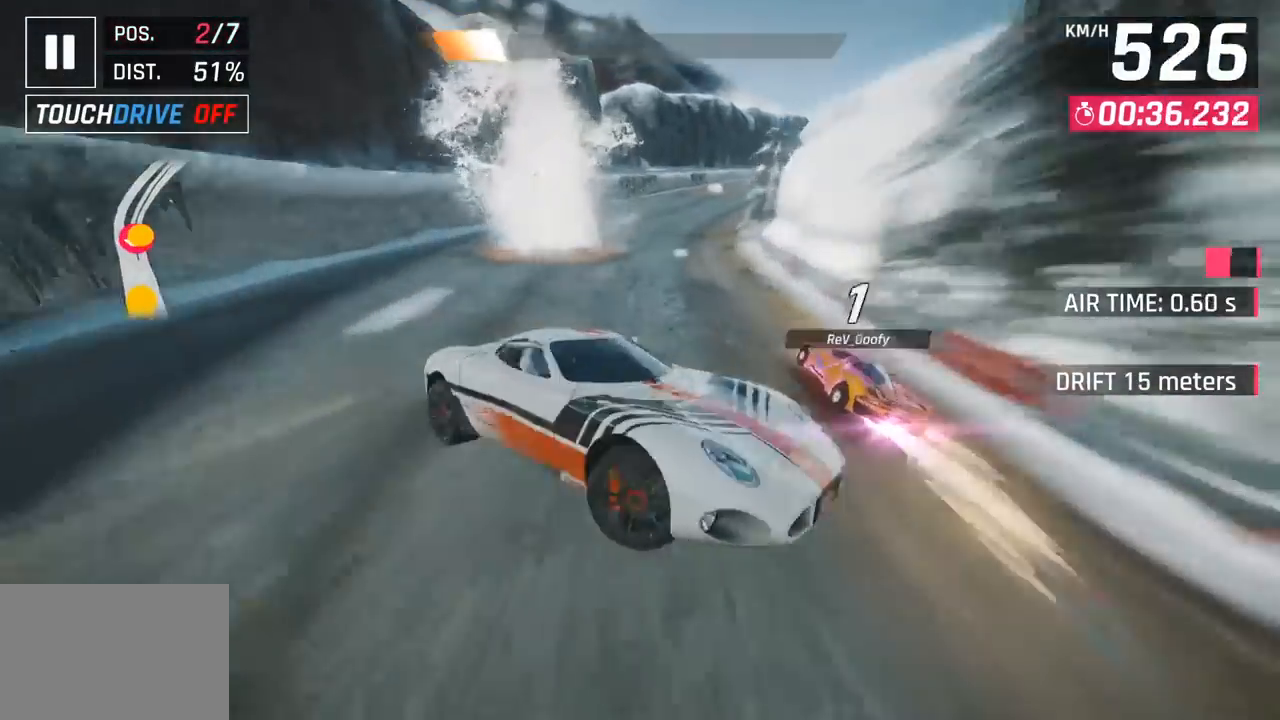
{"buttons": [], "left_stick": "up-right", "events": [[133, "SQUARE", "down"], [267, "left_stick", "up-right"], [300, "SQUARE", "up"]]}
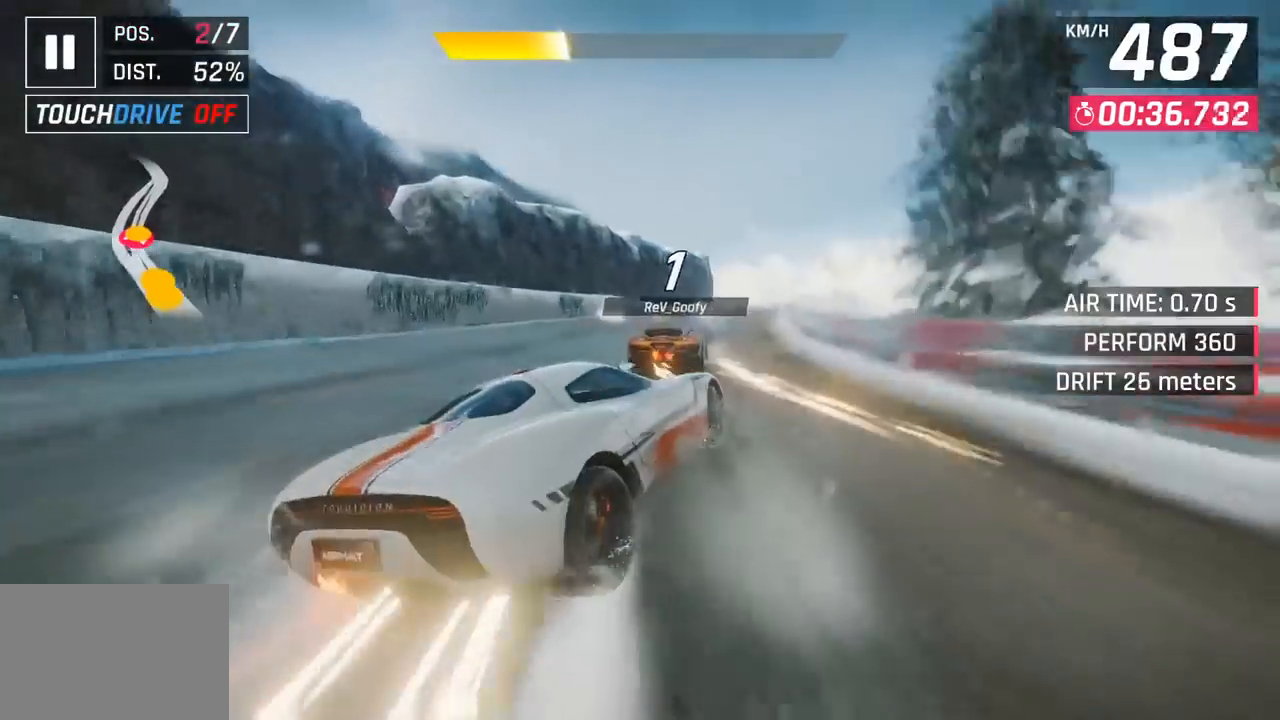
{"buttons": [], "left_stick": "center", "events": [[200, "left_stick", "center"]]}
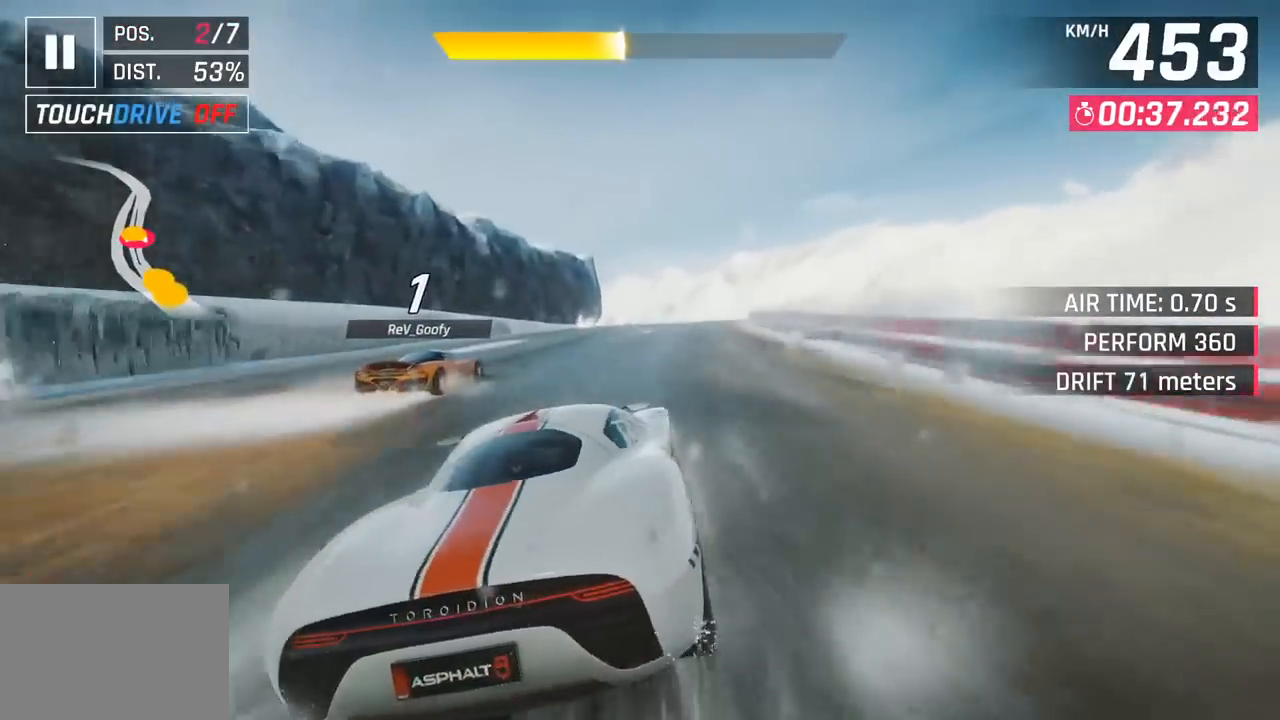
{"buttons": [], "left_stick": "center", "events": [[133, "CROSS", "down"], [133, "R1", "down"], [317, "CROSS", "up"], [333, "R1", "up"]]}
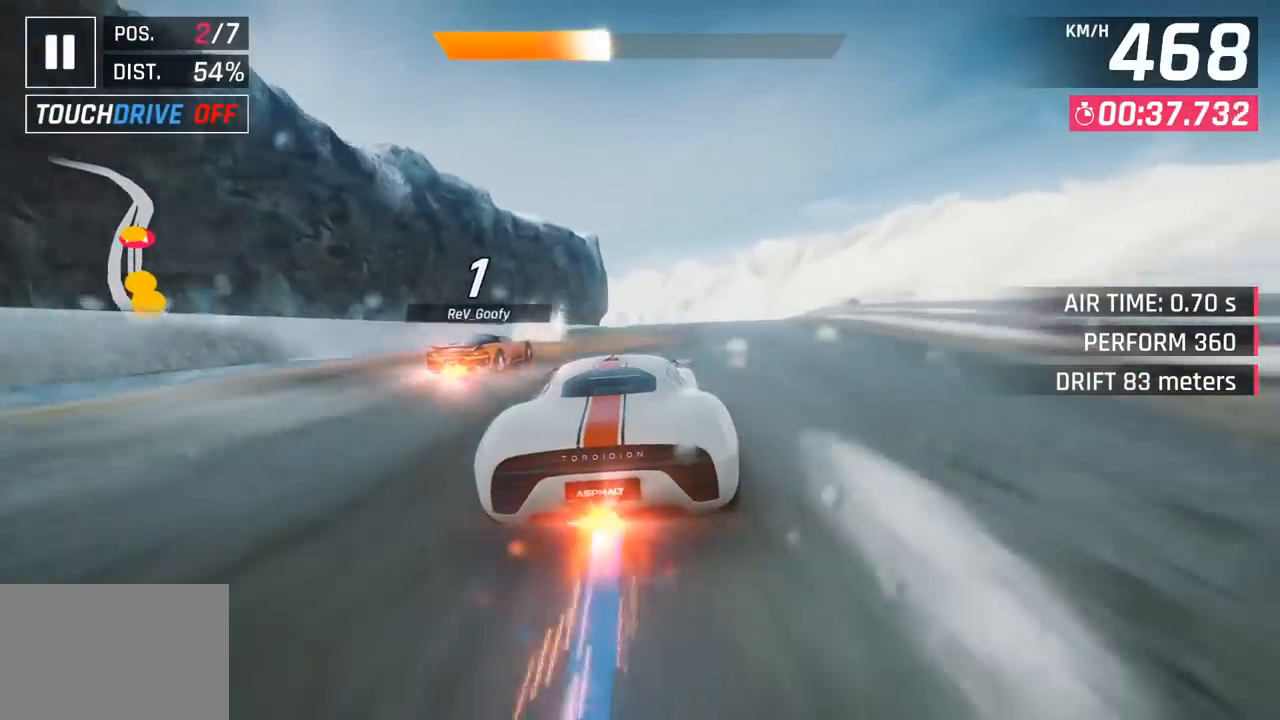
{"buttons": [], "left_stick": "left", "events": [[67, "SQUARE", "down"], [167, "SQUARE", "up"], [250, "CROSS", "down"], [383, "left_stick", "left"], [400, "CROSS", "up"]]}
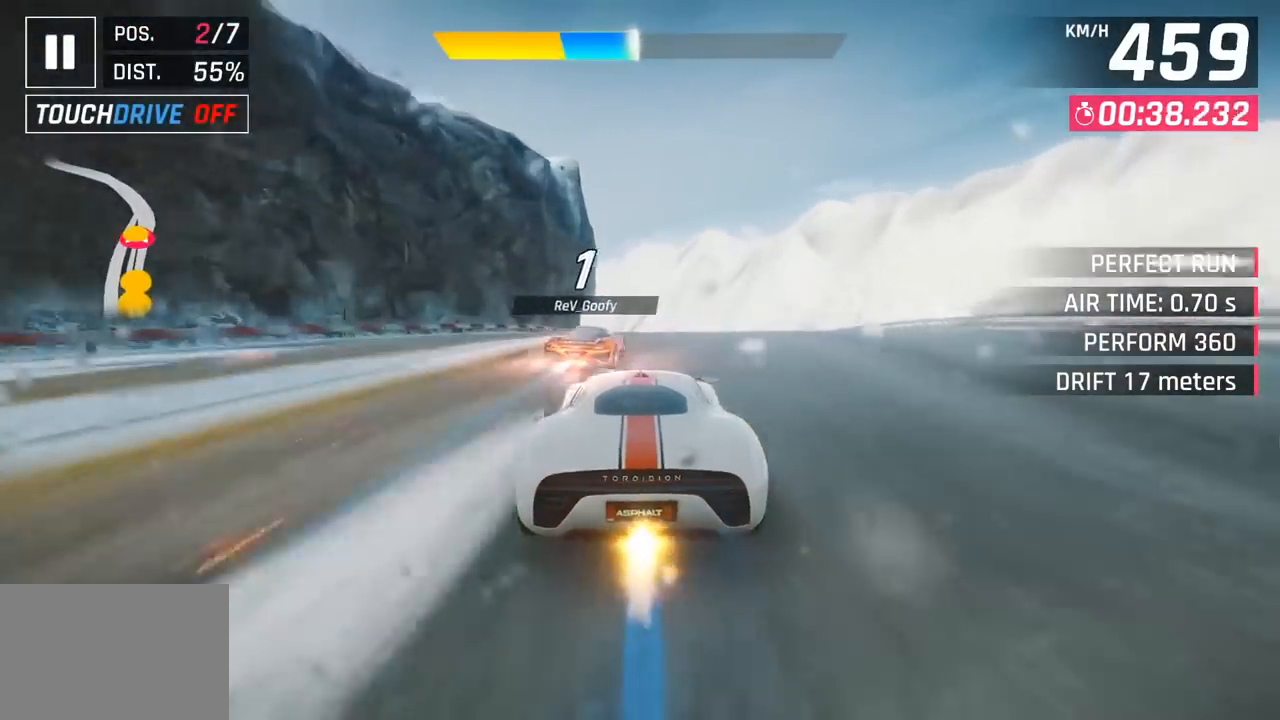
{"buttons": ["CROSS"], "left_stick": "left", "events": [[17, "left_stick", "center"], [333, "left_stick", "left"], [450, "CROSS", "down"]]}
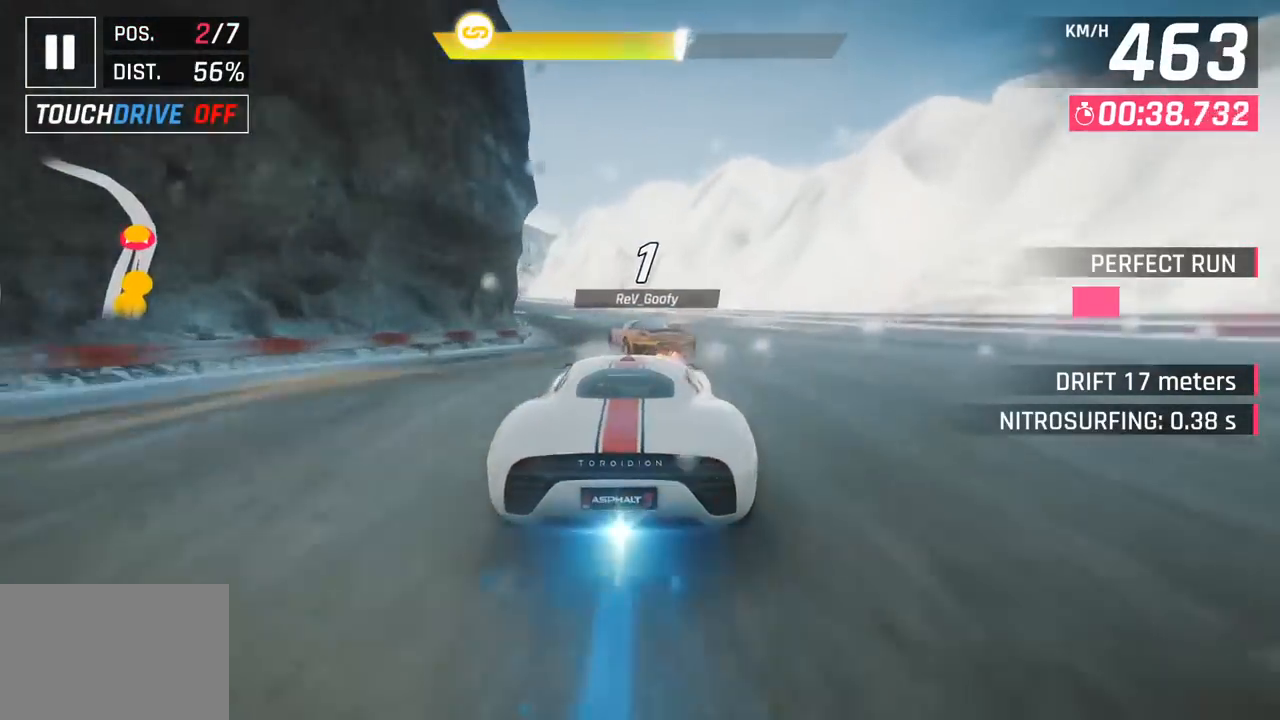
{"buttons": [], "left_stick": "left", "events": [[83, "CROSS", "up"]]}